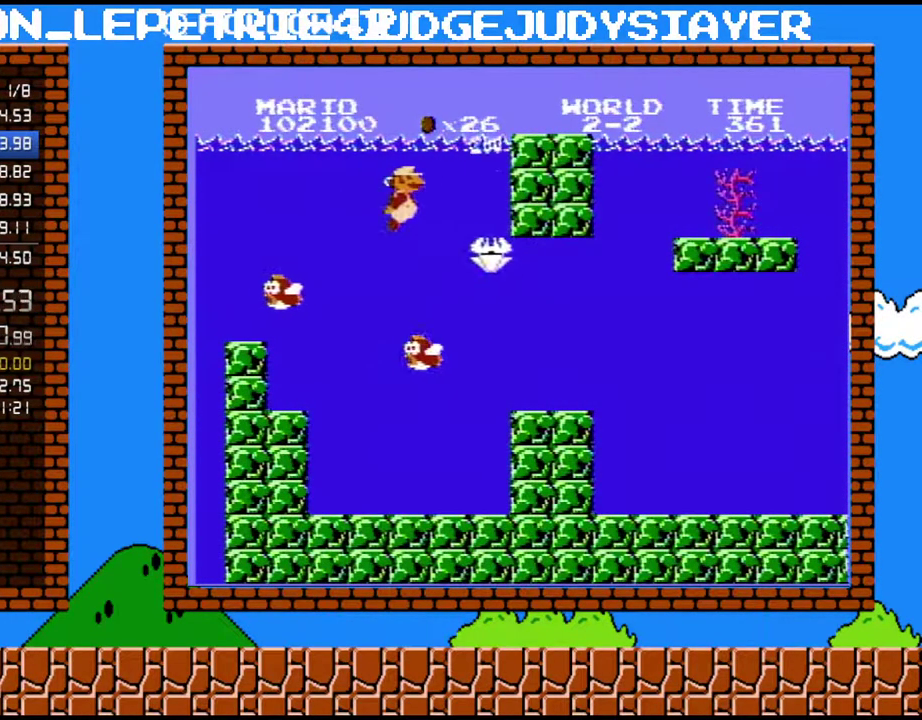
Gameplay with a controller (Nintendo layout); each line is a JSON object with the inputs held at the frame after it. "events" lists button and stick changes between this image and that frame as [ms after this image, input, new state], when the widget could be followed in between. Not read: L3 R3.
{"buttons": [], "events": [[167, "DPAD_RIGHT", "up"]]}
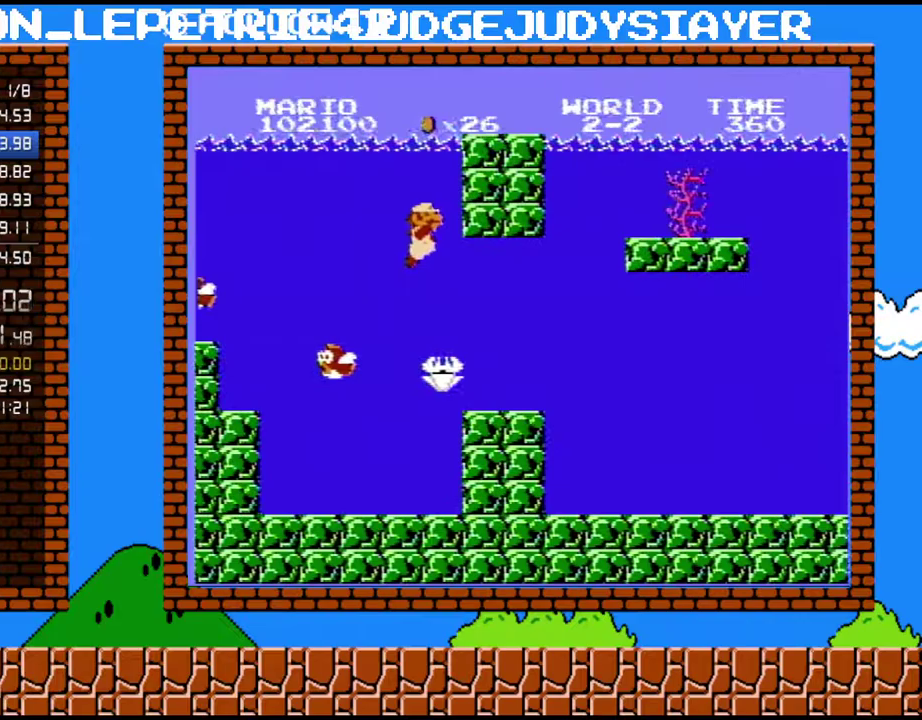
{"buttons": ["DPAD_RIGHT"], "events": [[33, "DPAD_RIGHT", "down"]]}
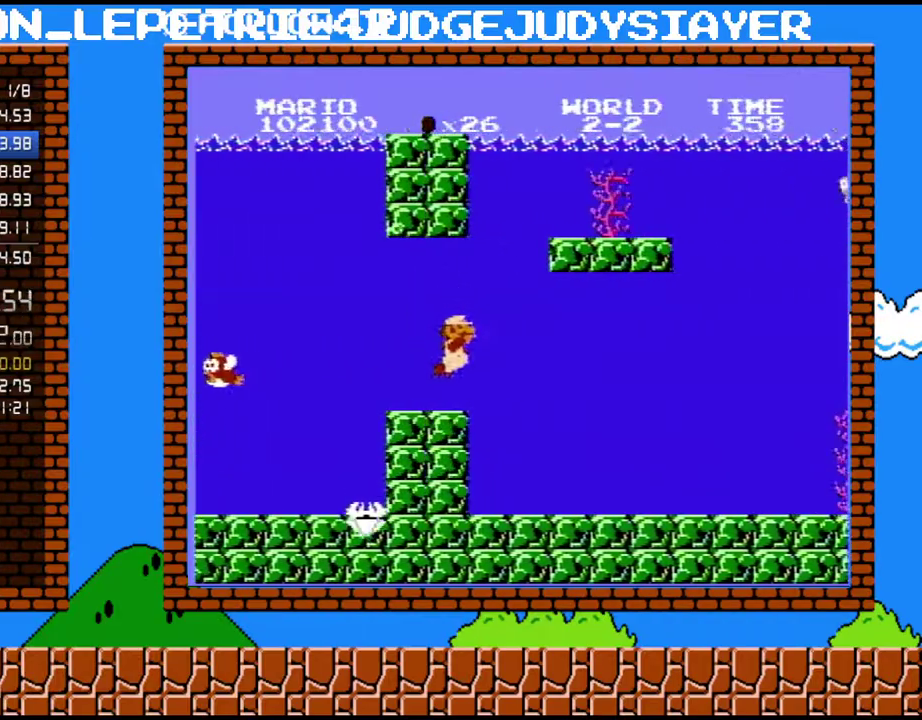
{"buttons": ["DPAD_RIGHT"], "events": [[317, "A", "down"], [417, "A", "up"]]}
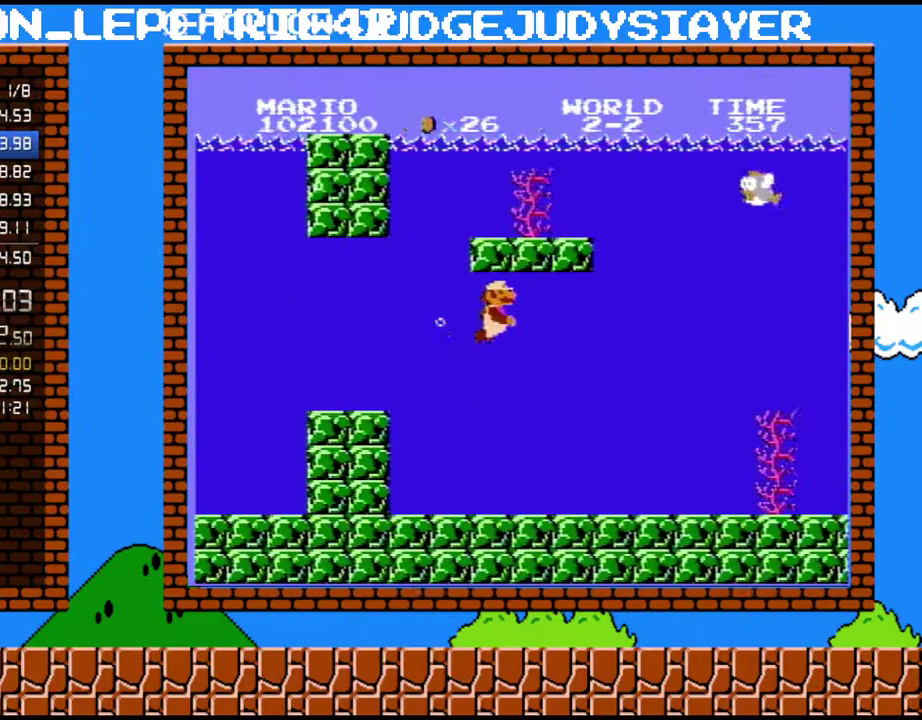
{"buttons": ["DPAD_RIGHT"], "events": [[17, "A", "down"], [167, "A", "up"], [267, "A", "down"], [417, "A", "up"]]}
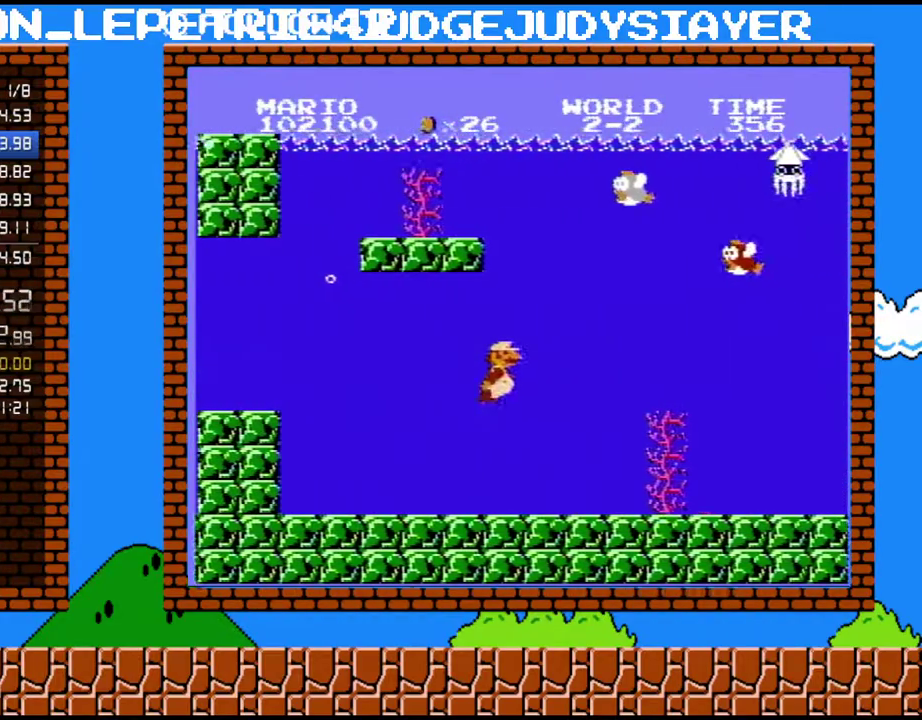
{"buttons": ["DPAD_RIGHT"], "events": [[133, "A", "down"], [267, "A", "up"]]}
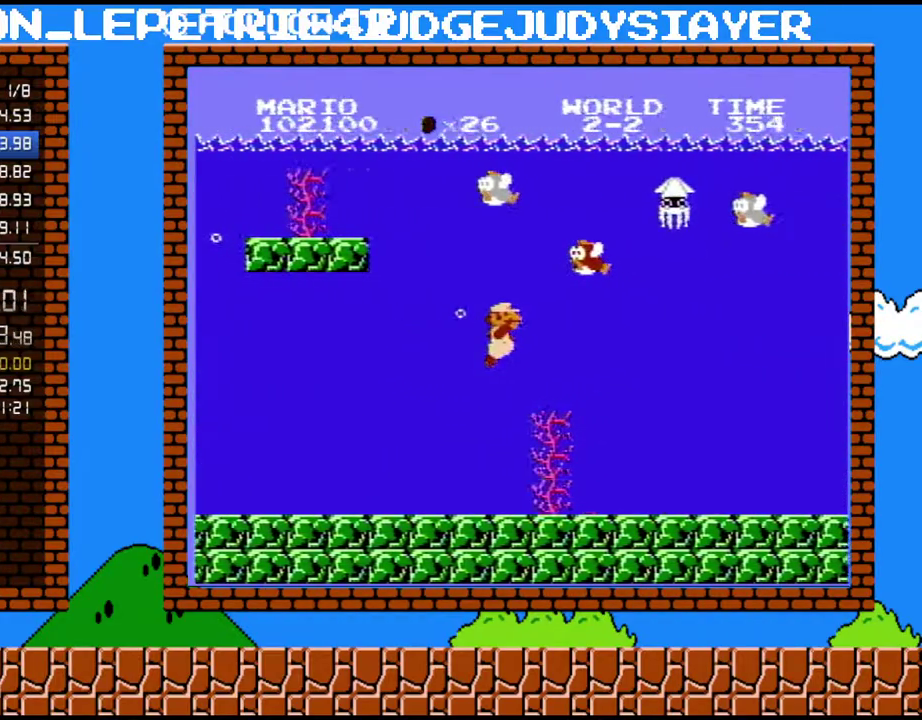
{"buttons": ["DPAD_RIGHT"], "events": []}
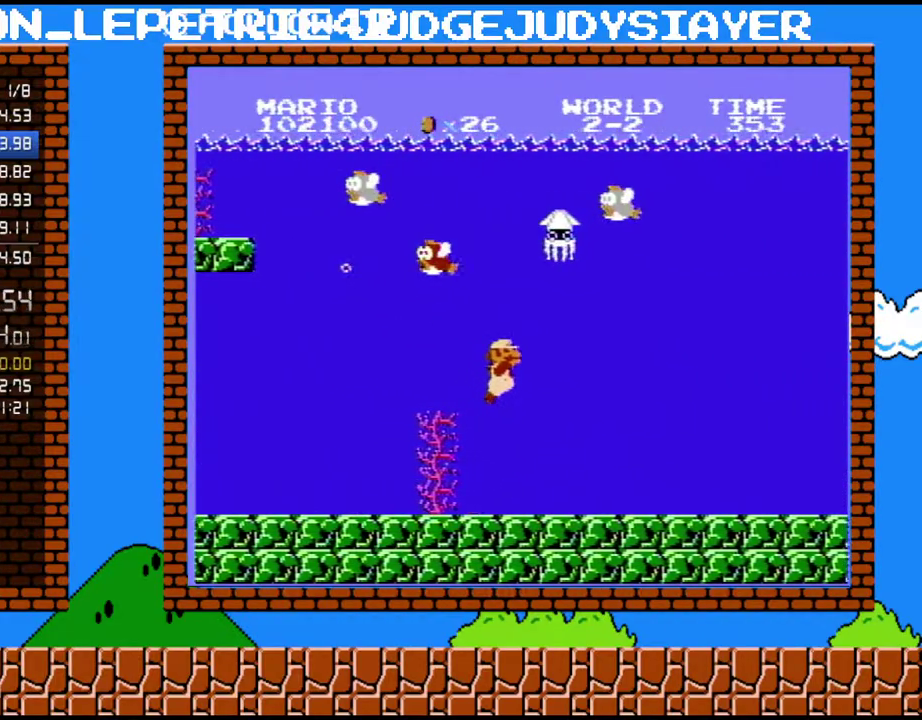
{"buttons": ["DPAD_RIGHT"], "events": [[317, "A", "down"], [417, "A", "up"]]}
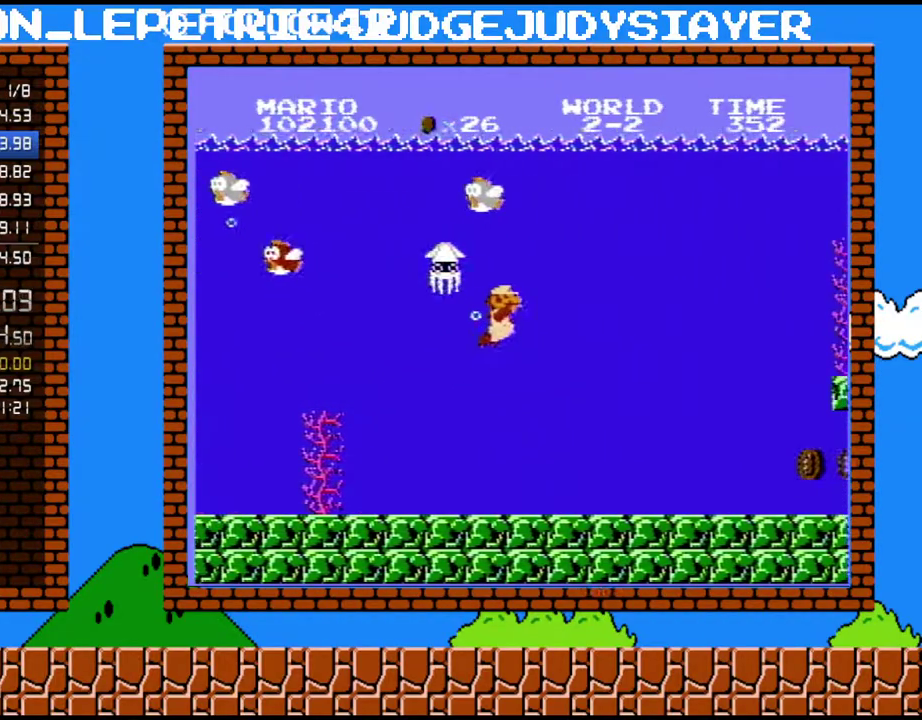
{"buttons": ["DPAD_RIGHT"], "events": [[17, "A", "down"], [133, "A", "up"], [233, "A", "down"], [317, "A", "up"], [383, "A", "down"], [483, "A", "up"]]}
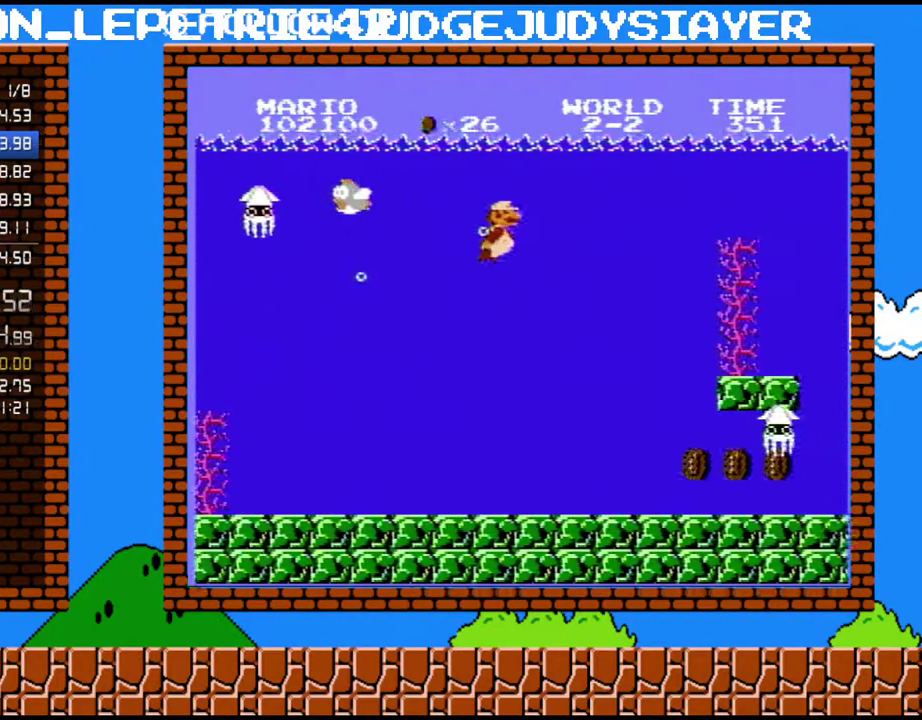
{"buttons": ["DPAD_RIGHT"], "events": [[33, "A", "down"], [167, "A", "up"], [233, "A", "down"], [317, "A", "up"], [417, "A", "down"], [483, "A", "up"]]}
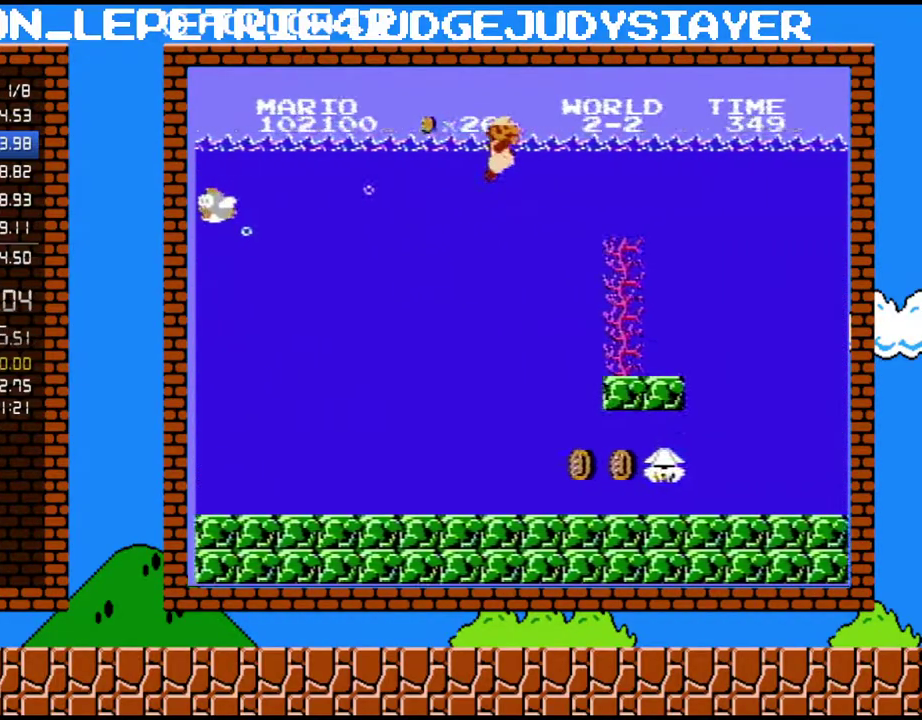
{"buttons": ["DPAD_RIGHT"], "events": [[67, "A", "down"], [200, "A", "up"]]}
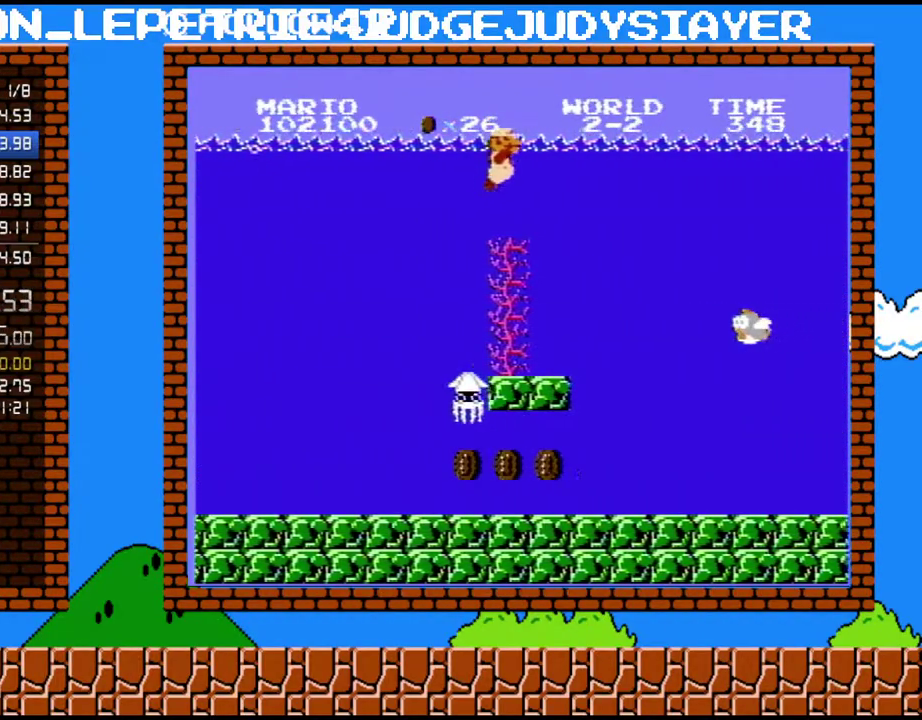
{"buttons": ["DPAD_RIGHT"], "events": [[317, "A", "down"], [450, "A", "up"]]}
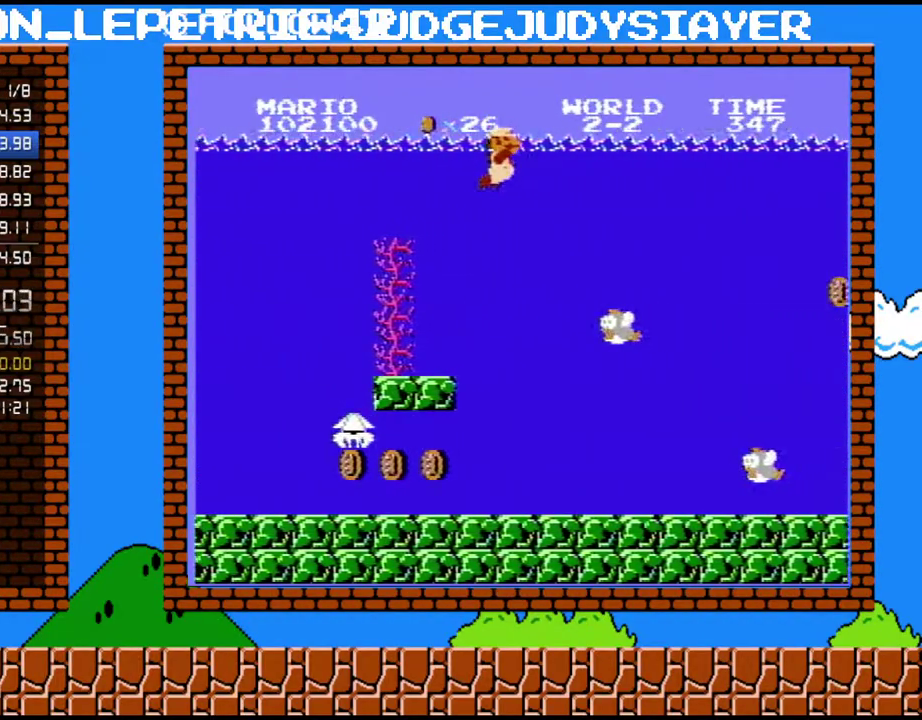
{"buttons": ["A", "DPAD_RIGHT"], "events": [[50, "A", "down"], [133, "A", "up"], [267, "A", "down"], [350, "A", "up"], [417, "A", "down"]]}
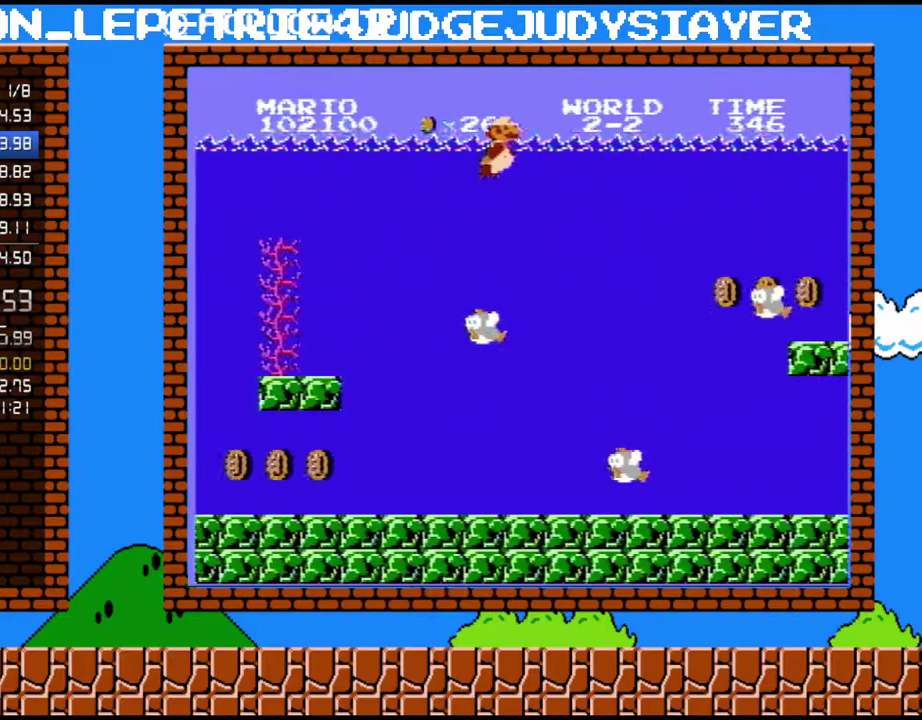
{"buttons": ["A", "DPAD_RIGHT"], "events": [[33, "A", "up"], [133, "A", "down"], [283, "A", "up"], [483, "A", "down"]]}
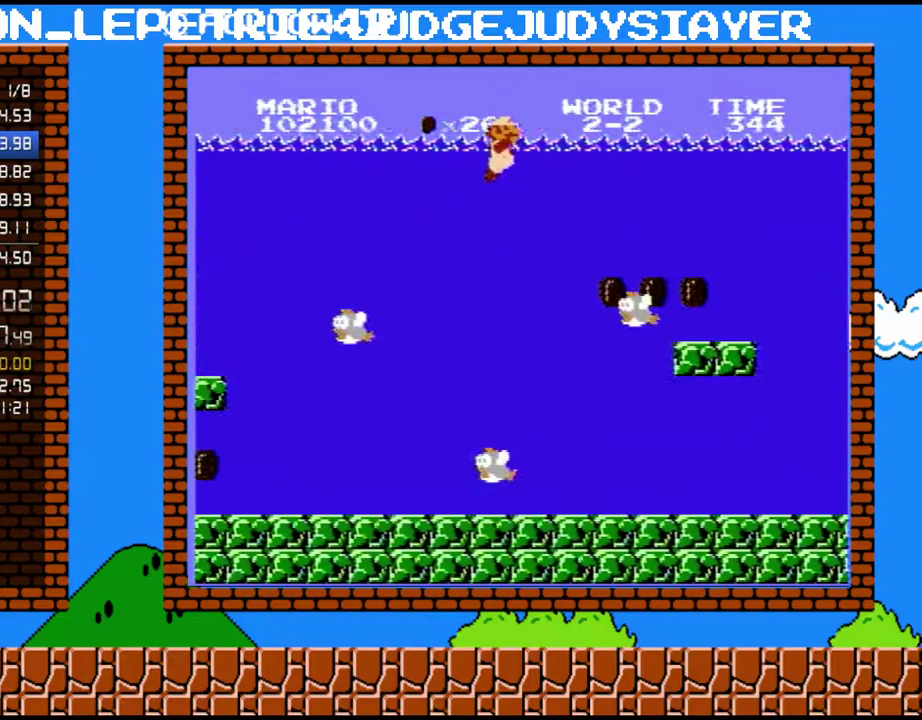
{"buttons": ["DPAD_RIGHT"], "events": [[33, "A", "up"], [233, "A", "down"], [383, "A", "up"]]}
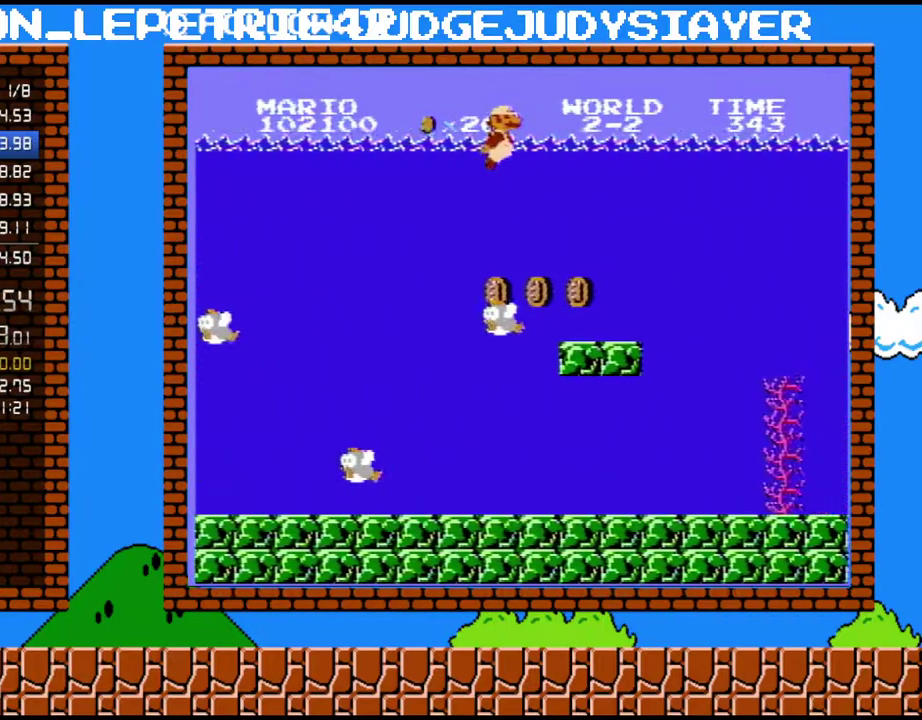
{"buttons": ["DPAD_RIGHT"], "events": []}
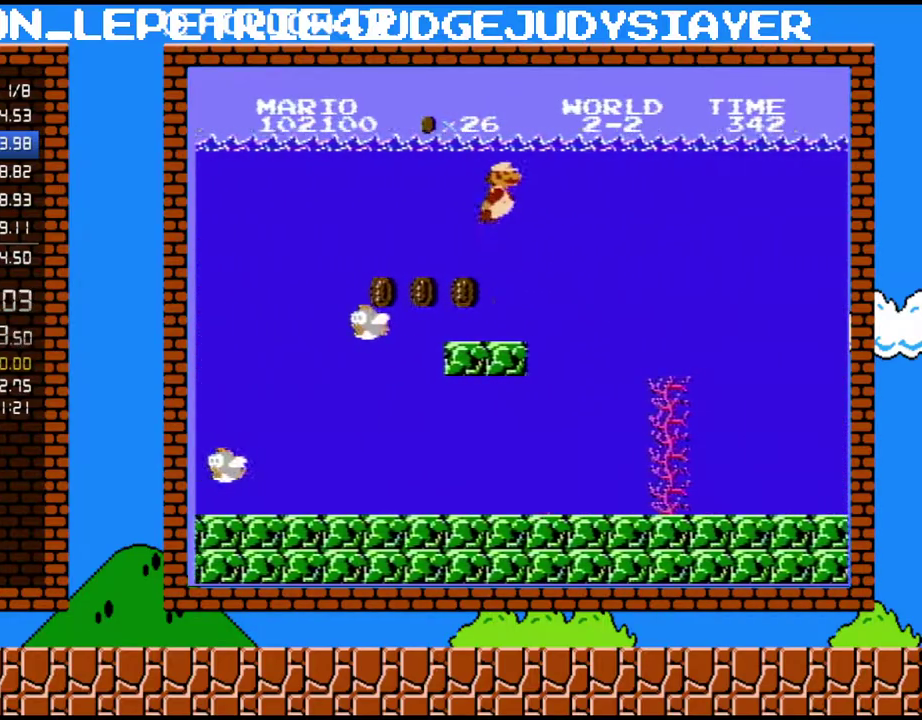
{"buttons": ["DPAD_RIGHT"], "events": [[67, "A", "down"], [200, "A", "up"]]}
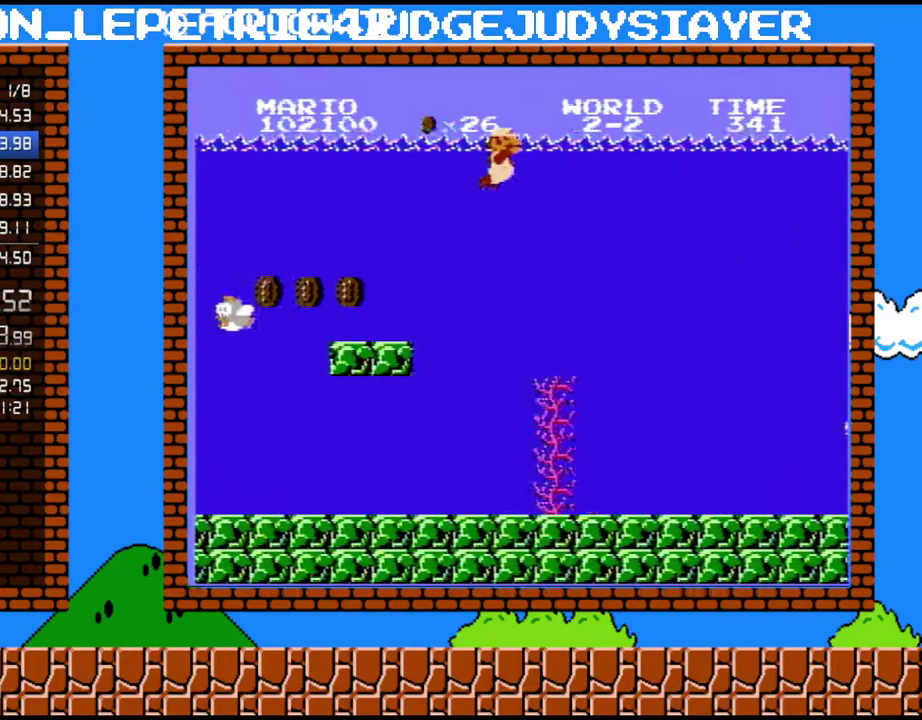
{"buttons": ["DPAD_RIGHT"], "events": []}
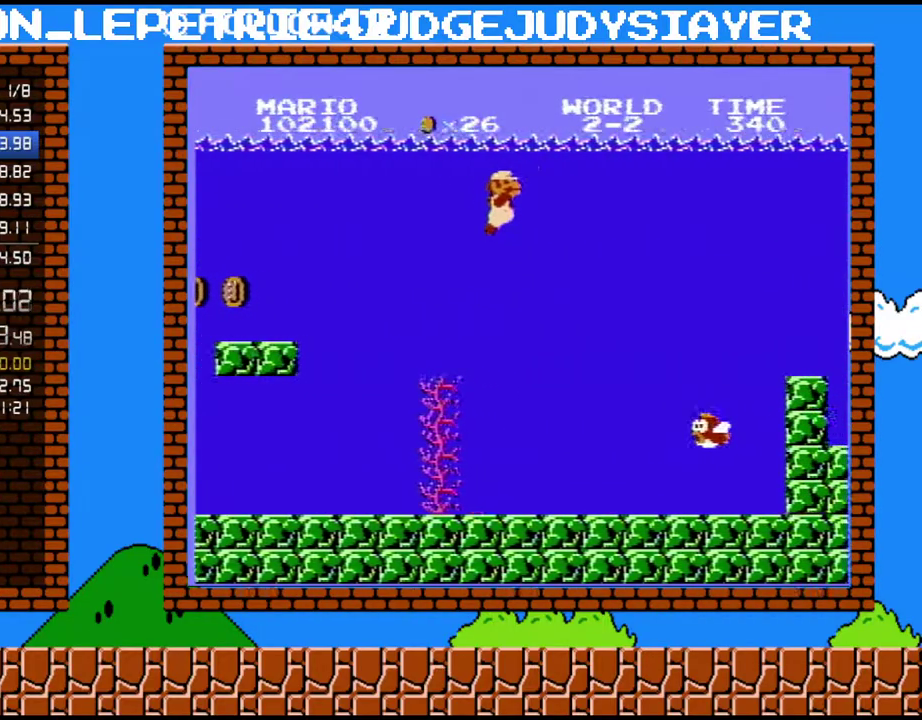
{"buttons": ["DPAD_RIGHT"], "events": []}
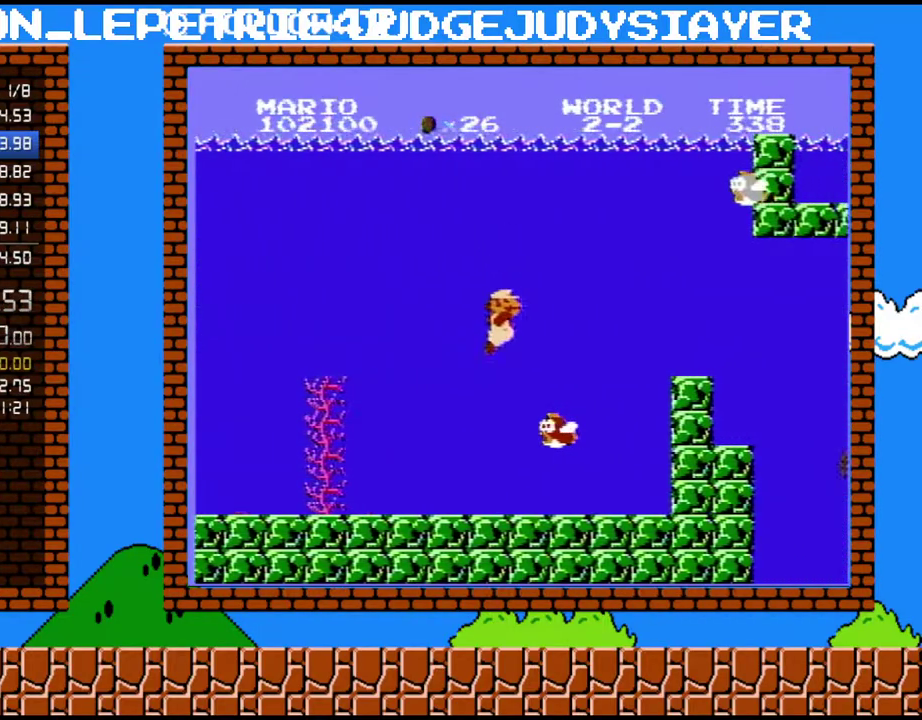
{"buttons": ["DPAD_RIGHT"], "events": [[317, "A", "down"], [417, "A", "up"]]}
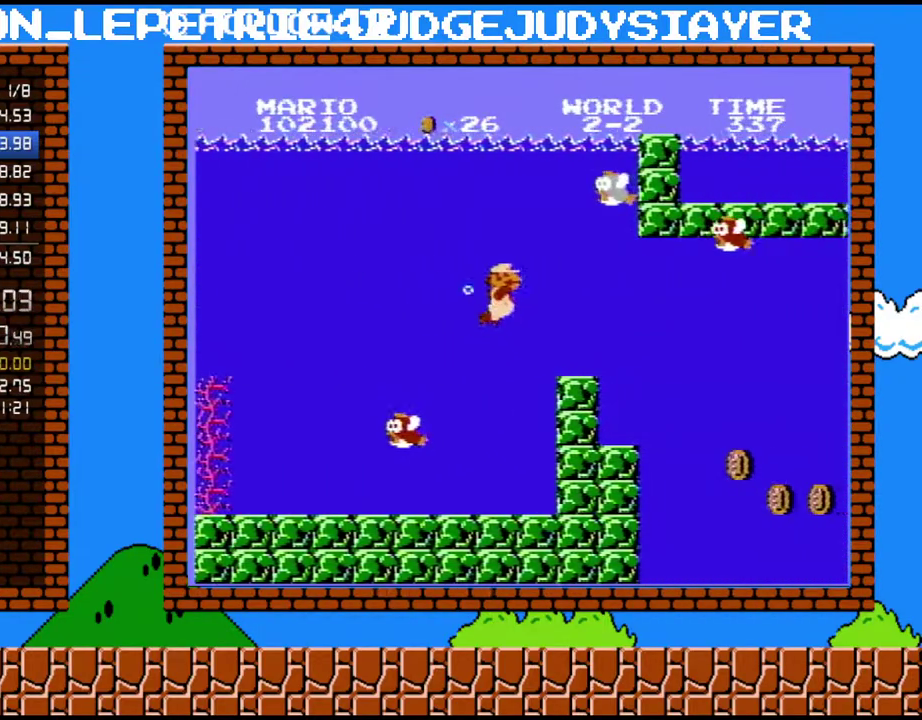
{"buttons": ["DPAD_RIGHT"], "events": []}
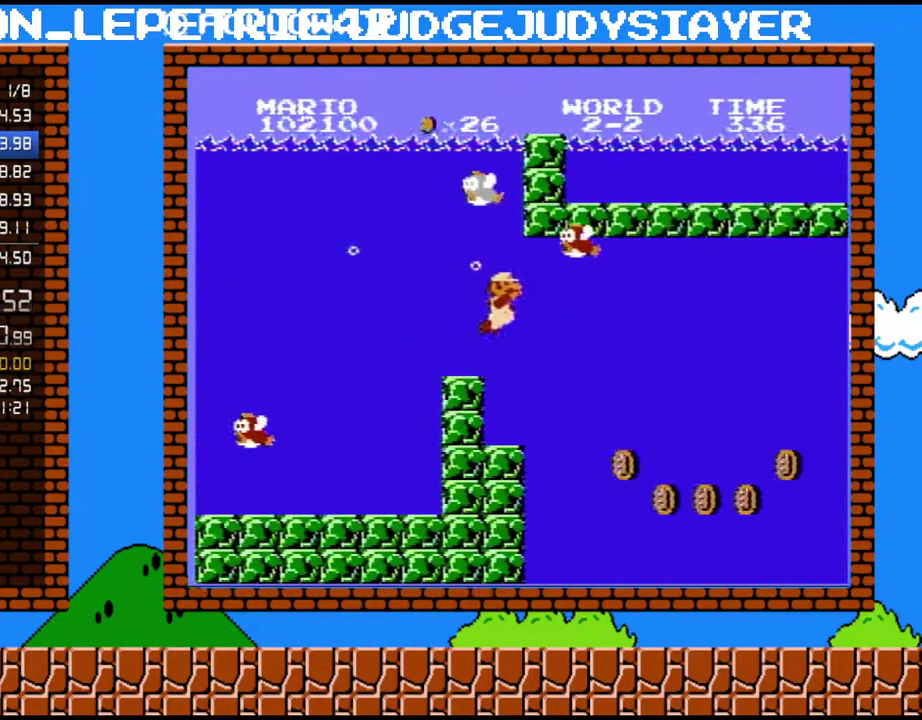
{"buttons": ["DPAD_RIGHT"], "events": []}
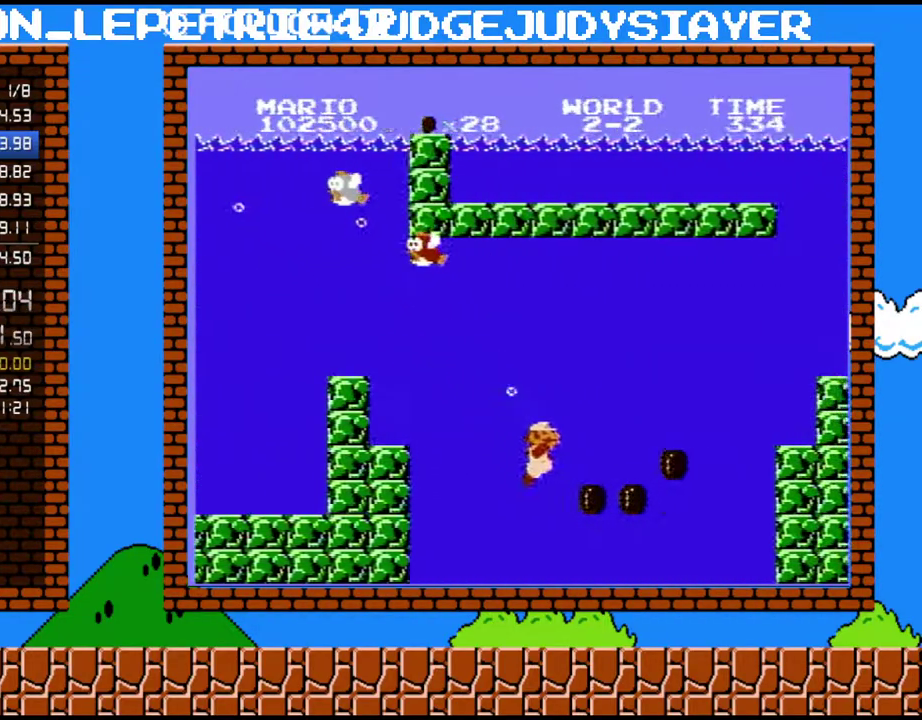
{"buttons": ["DPAD_RIGHT"], "events": [[300, "A", "down"], [417, "A", "up"]]}
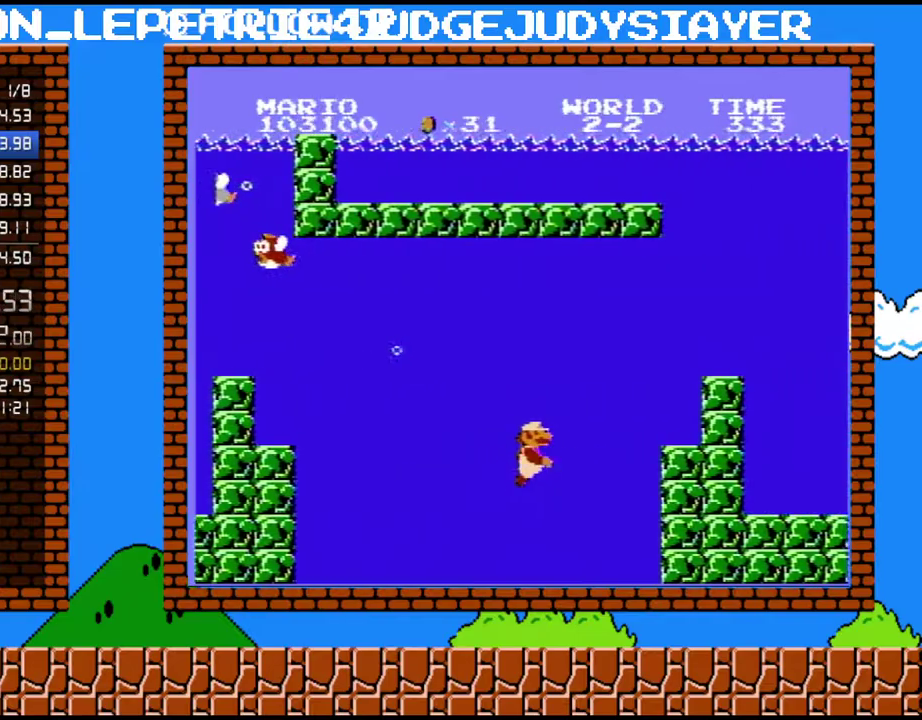
{"buttons": ["DPAD_RIGHT"], "events": [[133, "A", "down"], [267, "A", "up"], [350, "A", "down"], [450, "A", "up"]]}
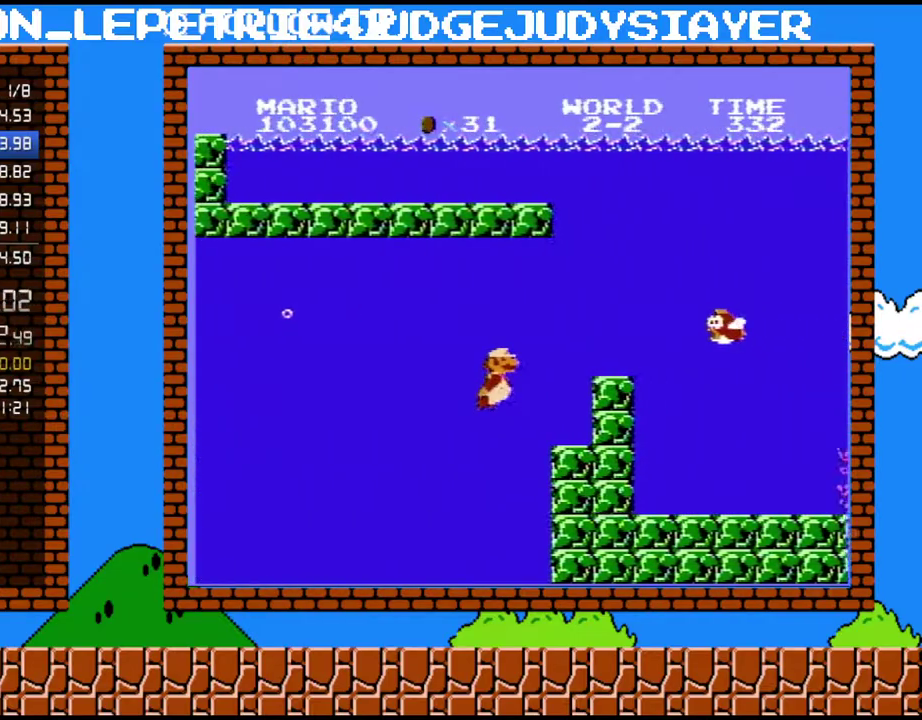
{"buttons": ["DPAD_RIGHT"], "events": [[50, "A", "down"], [100, "A", "up"], [200, "A", "down"], [300, "A", "up"], [350, "A", "down"], [483, "A", "up"]]}